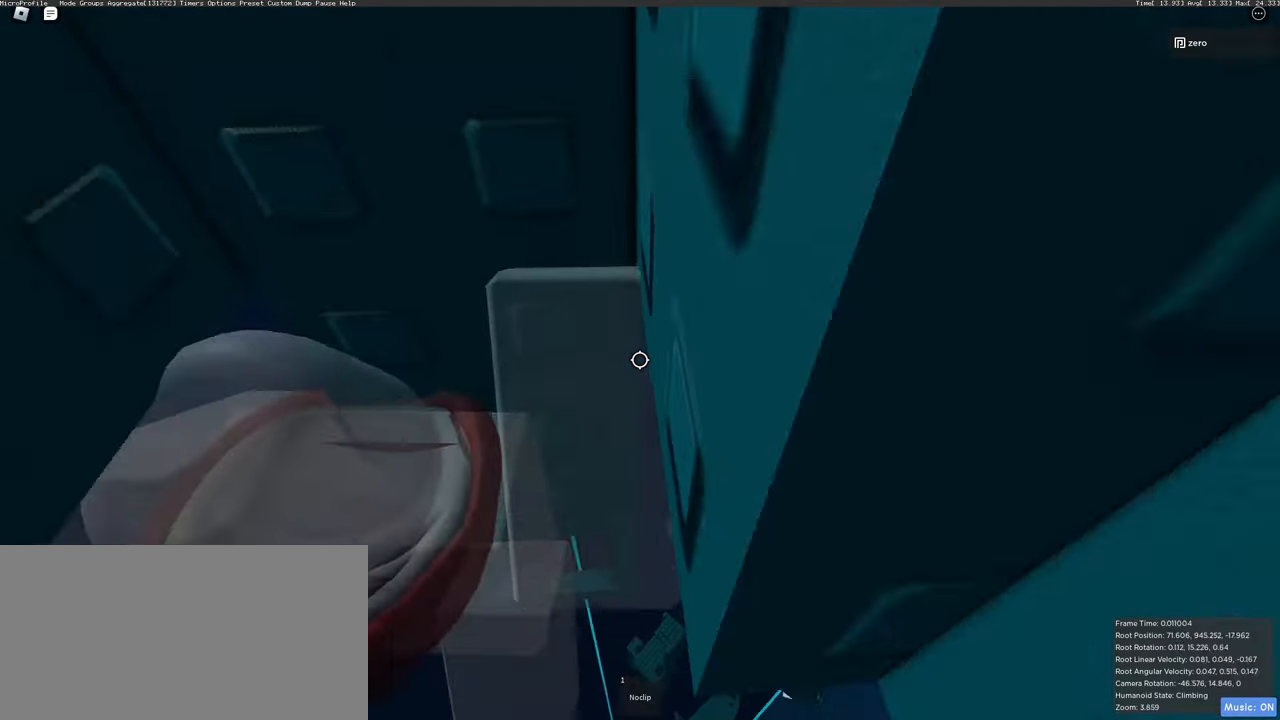
Gameplay with keyboard and mouse; each line is a JSON object with the keys and mouse buttons held at the frame after it. "events" lists presses ("down") and releases ("up") of "a", "ctrl", "d", "e", "q", "s", "shift", "space", "w", "mouse_left", "mouse_right", "mouse_mb4" and "mouse_mb5" between this image and that frame as [ms after this image, input, new state], when the widget could be followed in between. "mouse_left", "mouse_right", "mouse_mb4", "mouse_mb5" = the "left", "right", "mb4", "mb5" buttons of the "mouse" list. No other keys are recorded. Mouse movement is not recorded. Not read: mouse_wheel.
{"keys": ["w"], "mouse": ["right"], "events": [[17, "w", "up"], [117, "w", "down"], [200, "w", "up"], [300, "w", "down"], [383, "w", "up"], [483, "w", "down"]]}
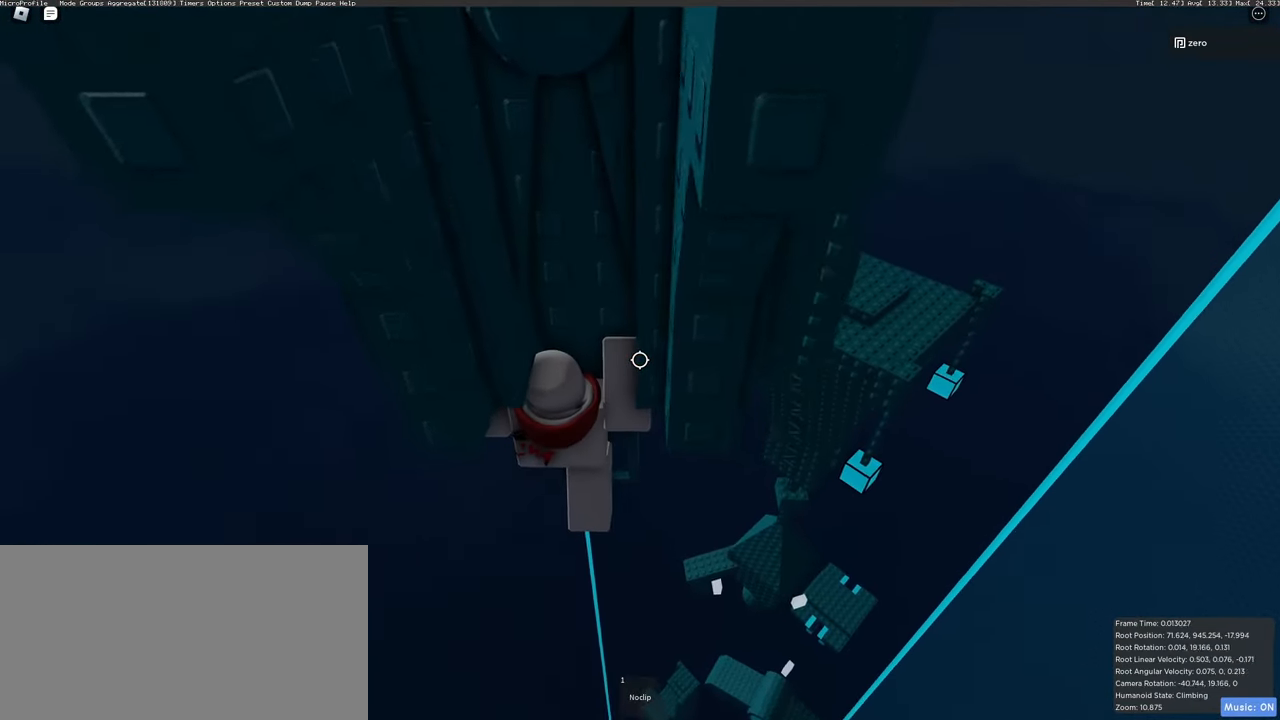
{"keys": [], "mouse": ["right"], "events": [[67, "w", "up"], [167, "w", "down"], [183, "d", "down"], [267, "d", "up"], [267, "w", "up"], [367, "d", "down"], [367, "w", "down"], [467, "d", "up"], [467, "w", "up"]]}
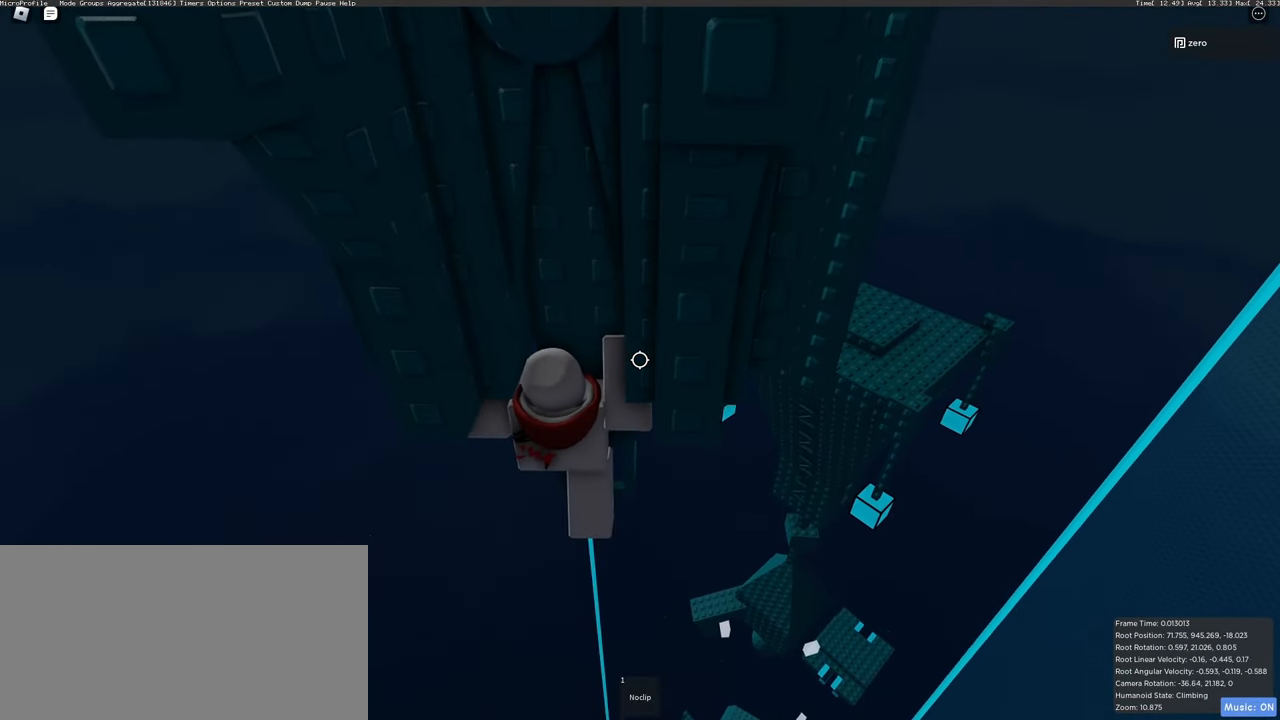
{"keys": ["d", "w"], "mouse": ["right"], "events": [[67, "d", "down"], [67, "w", "down"], [150, "d", "up"], [167, "w", "up"], [250, "d", "down"], [250, "w", "down"], [367, "d", "up"], [367, "w", "up"], [467, "d", "down"], [467, "w", "down"]]}
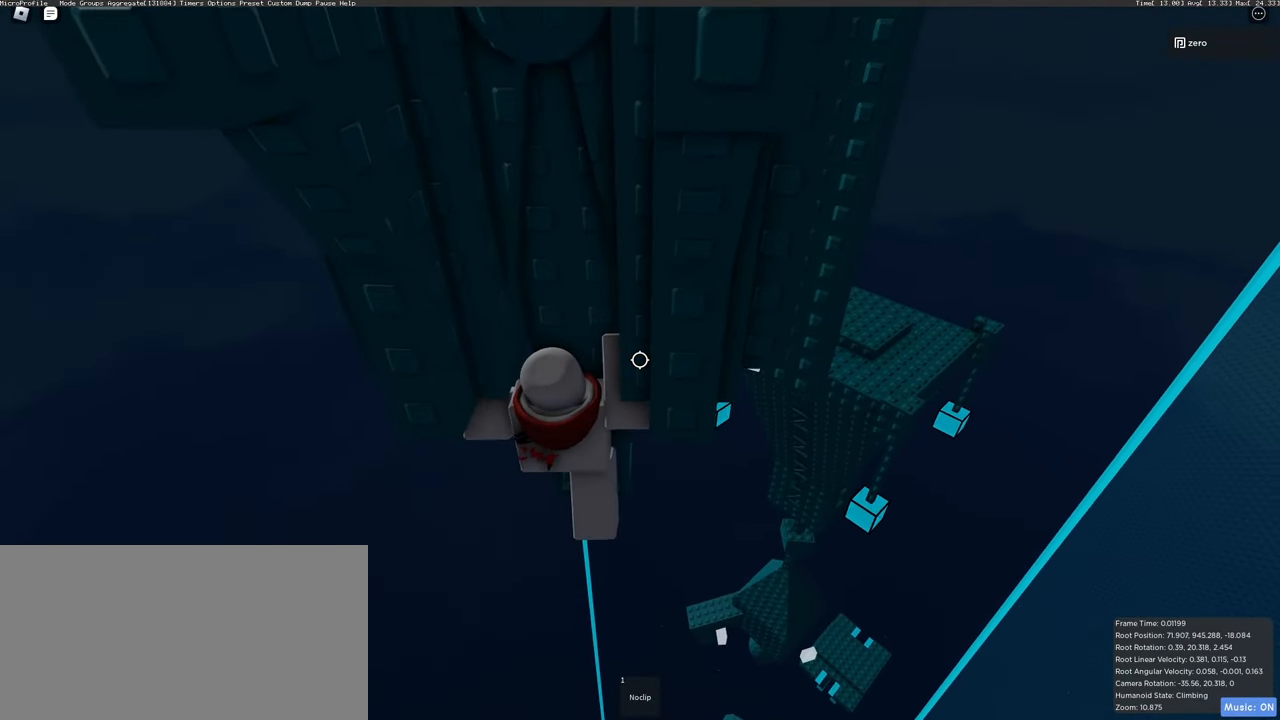
{"keys": [], "mouse": ["right"], "events": [[83, "d", "up"], [83, "w", "up"], [183, "d", "down"], [183, "w", "down"], [283, "d", "up"], [283, "w", "up"], [400, "w", "down"], [450, "d", "down"], [500, "d", "up"], [500, "w", "up"]]}
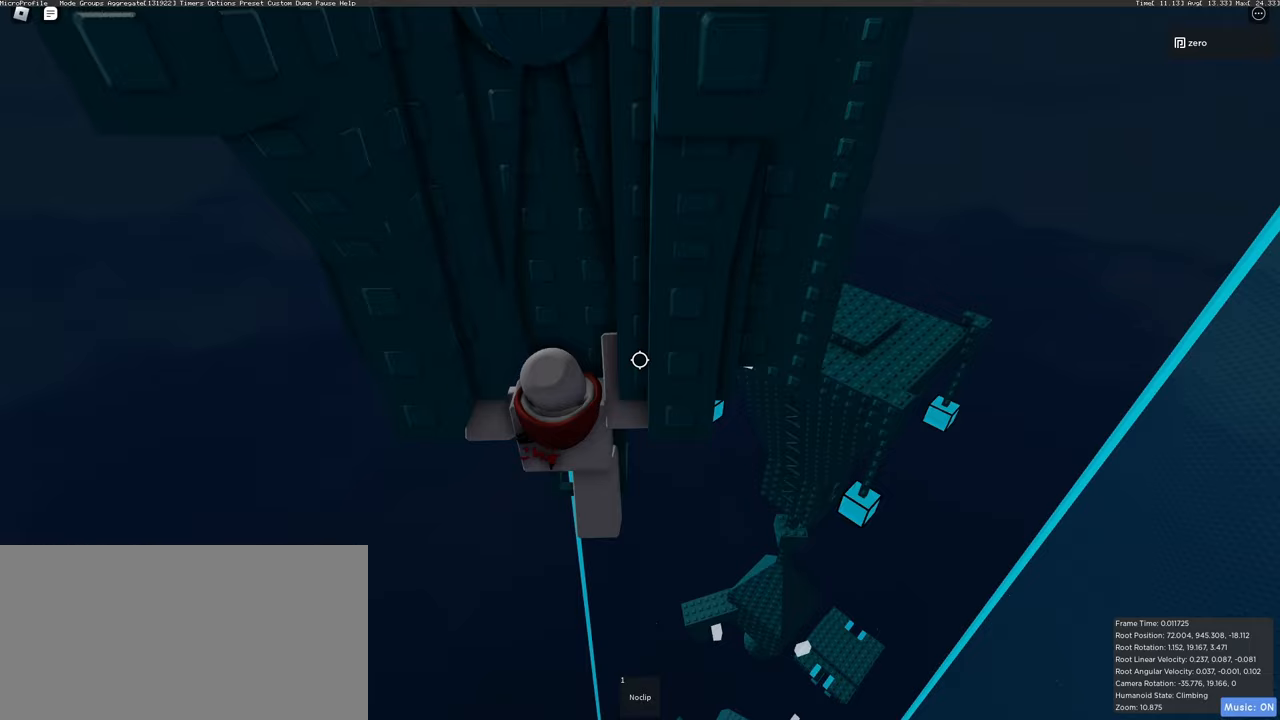
{"keys": ["w"], "mouse": ["right"], "events": [[83, "w", "down"], [217, "w", "up"], [300, "w", "down"], [400, "w", "up"], [483, "w", "down"]]}
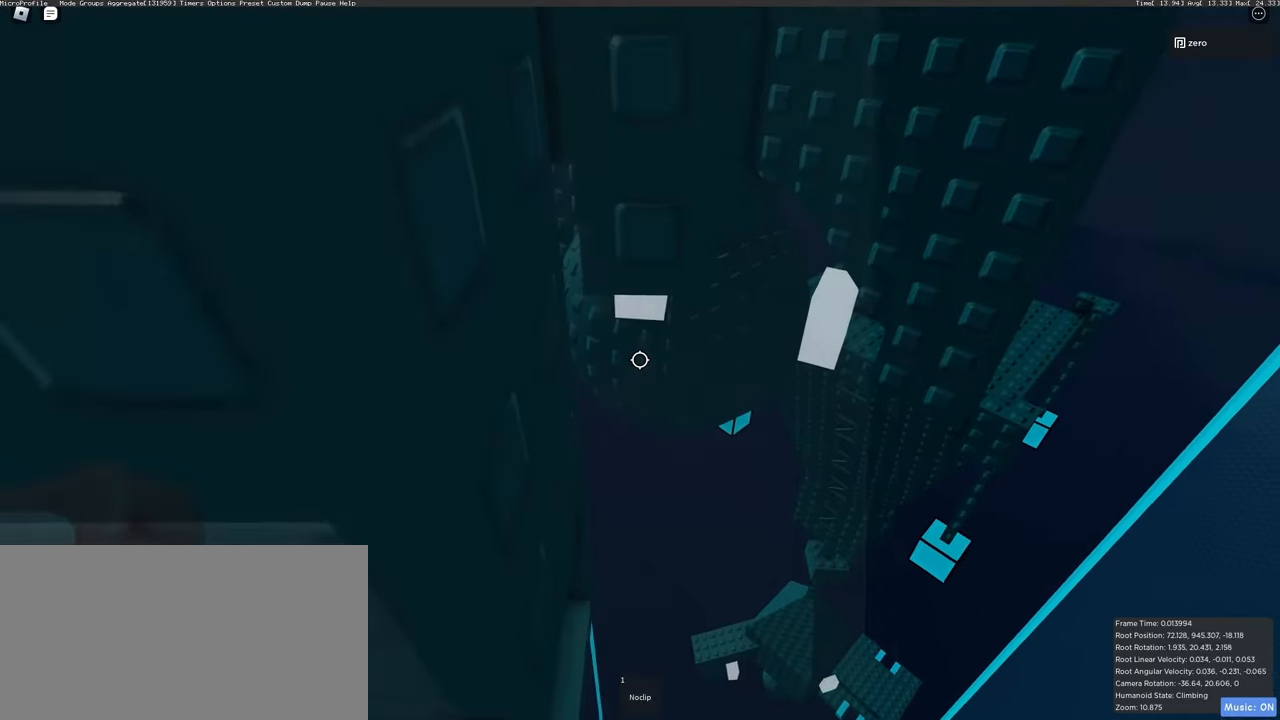
{"keys": ["shift"], "mouse": ["right"], "events": [[83, "w", "up"], [183, "w", "down"], [283, "w", "up"], [383, "w", "down"], [483, "shift", "down"], [483, "w", "up"]]}
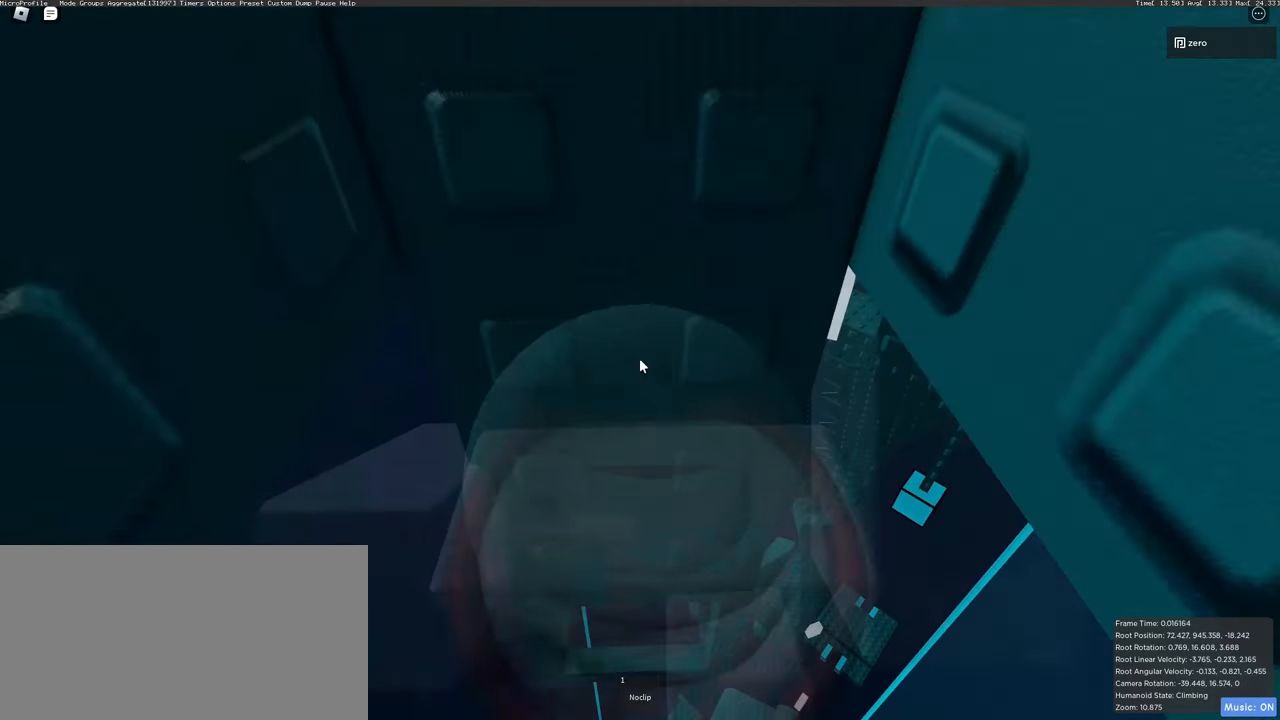
{"keys": ["w"], "mouse": ["right"], "events": [[83, "w", "down"], [117, "shift", "up"], [167, "w", "up"], [233, "w", "down"], [350, "w", "up"], [450, "w", "down"]]}
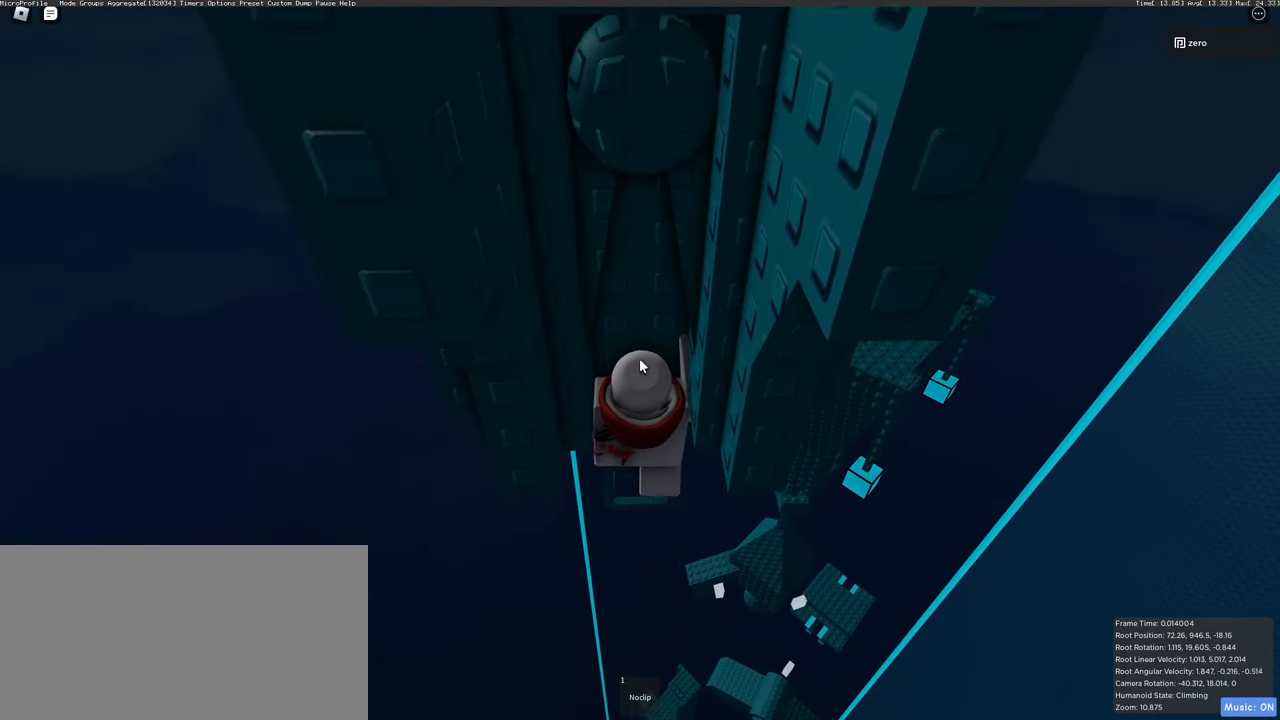
{"keys": [], "mouse": ["right"], "events": [[33, "w", "up"], [267, "w", "down"], [350, "w", "up"]]}
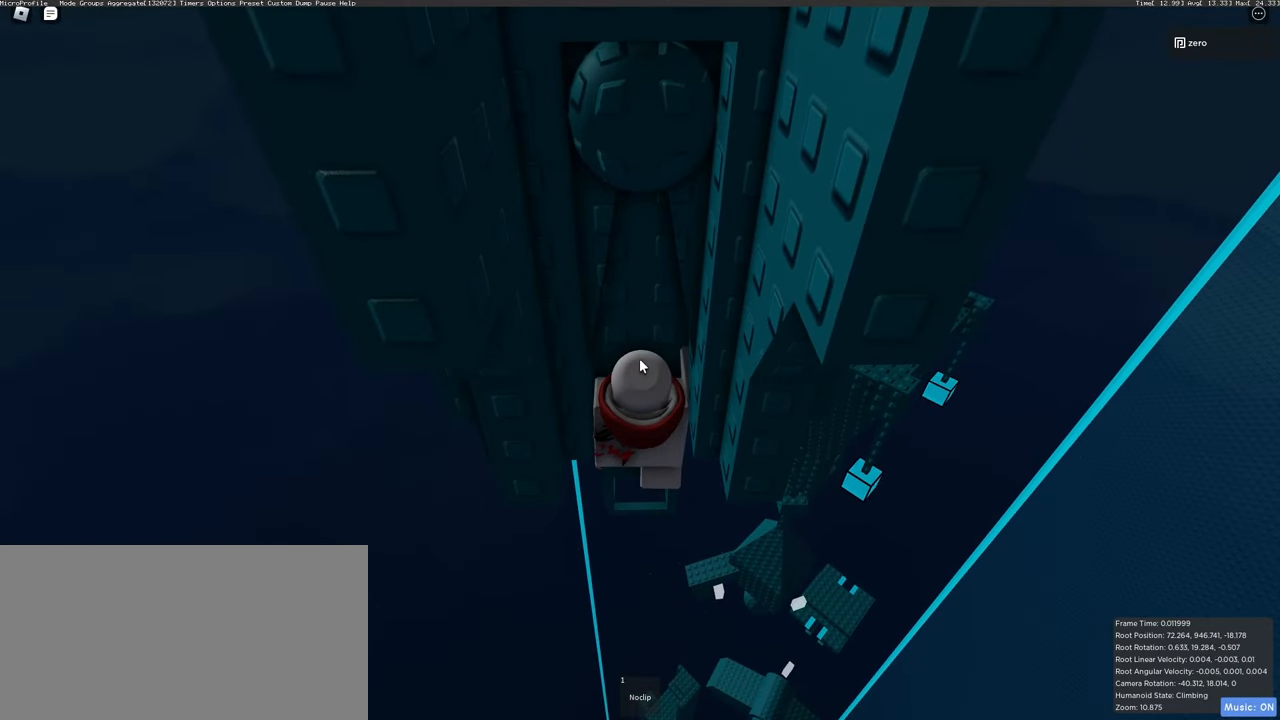
{"keys": ["w"], "mouse": ["right"], "events": [[17, "w", "down"], [100, "w", "up"], [450, "w", "down"]]}
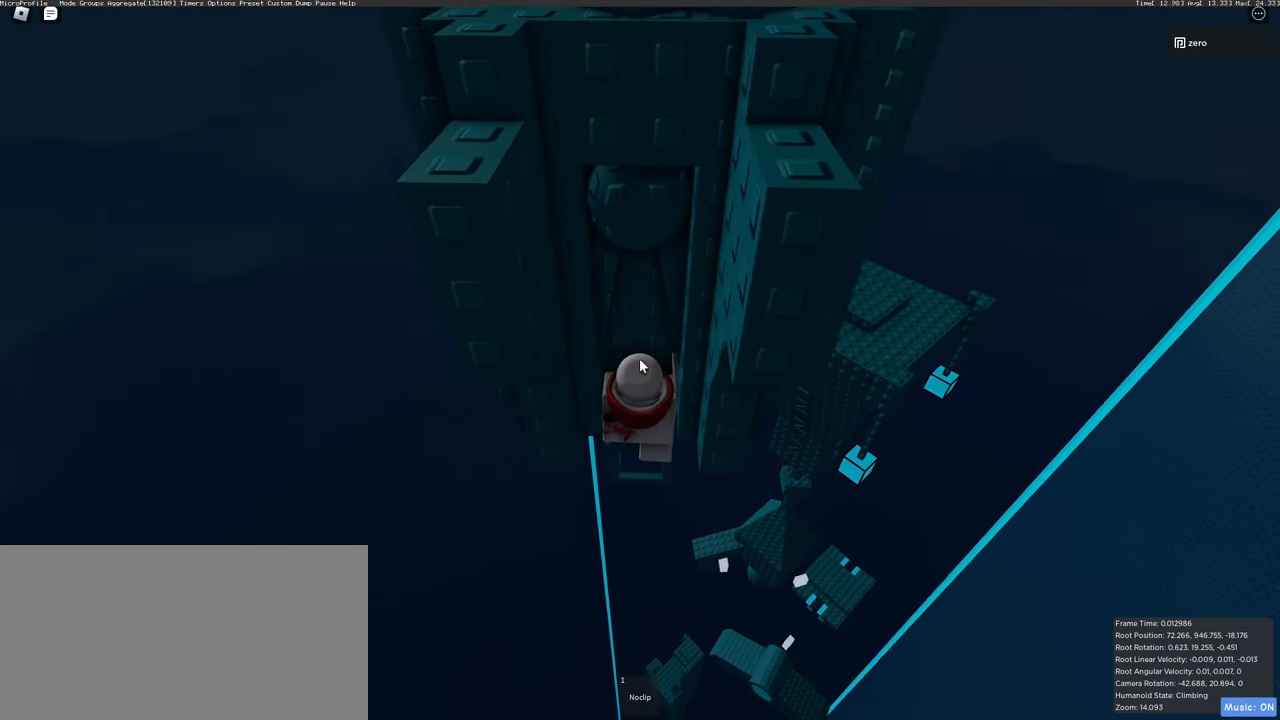
{"keys": ["w"], "mouse": ["right"], "events": [[67, "w", "up"], [200, "w", "down"], [317, "w", "up"], [467, "w", "down"]]}
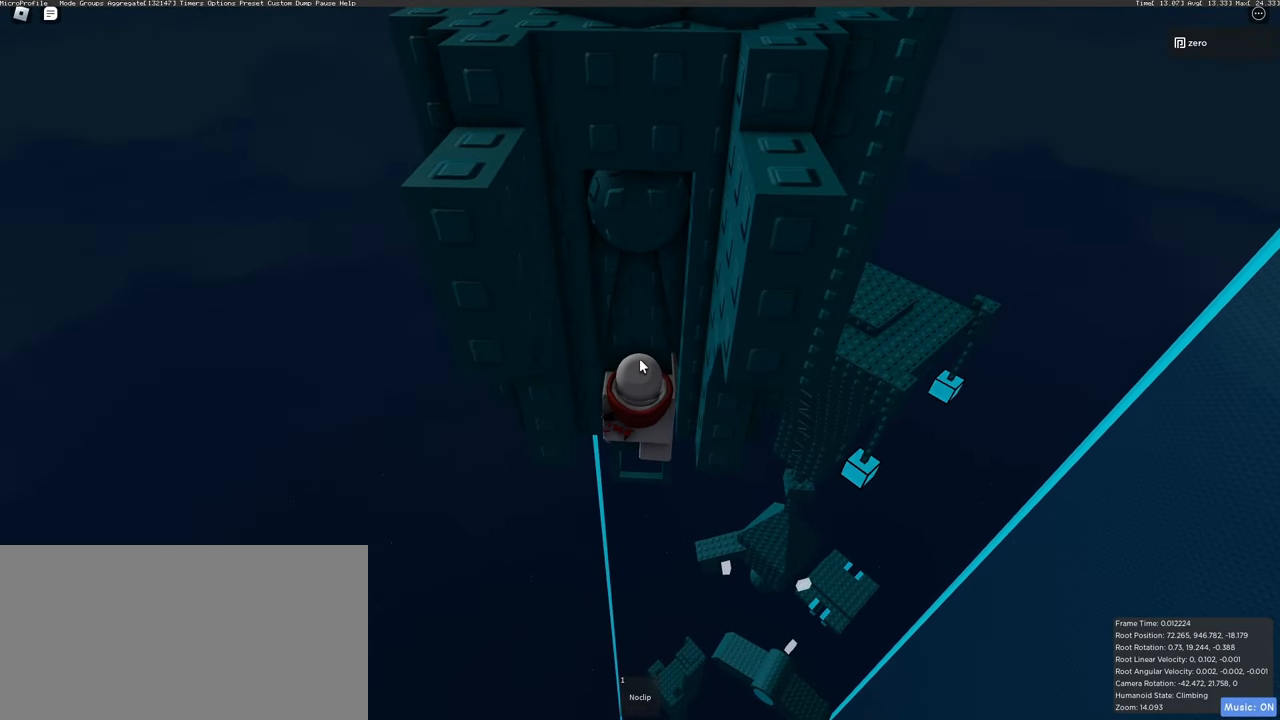
{"keys": ["w"], "mouse": ["right"], "events": [[83, "w", "up"], [183, "w", "down"], [317, "w", "up"], [417, "w", "down"]]}
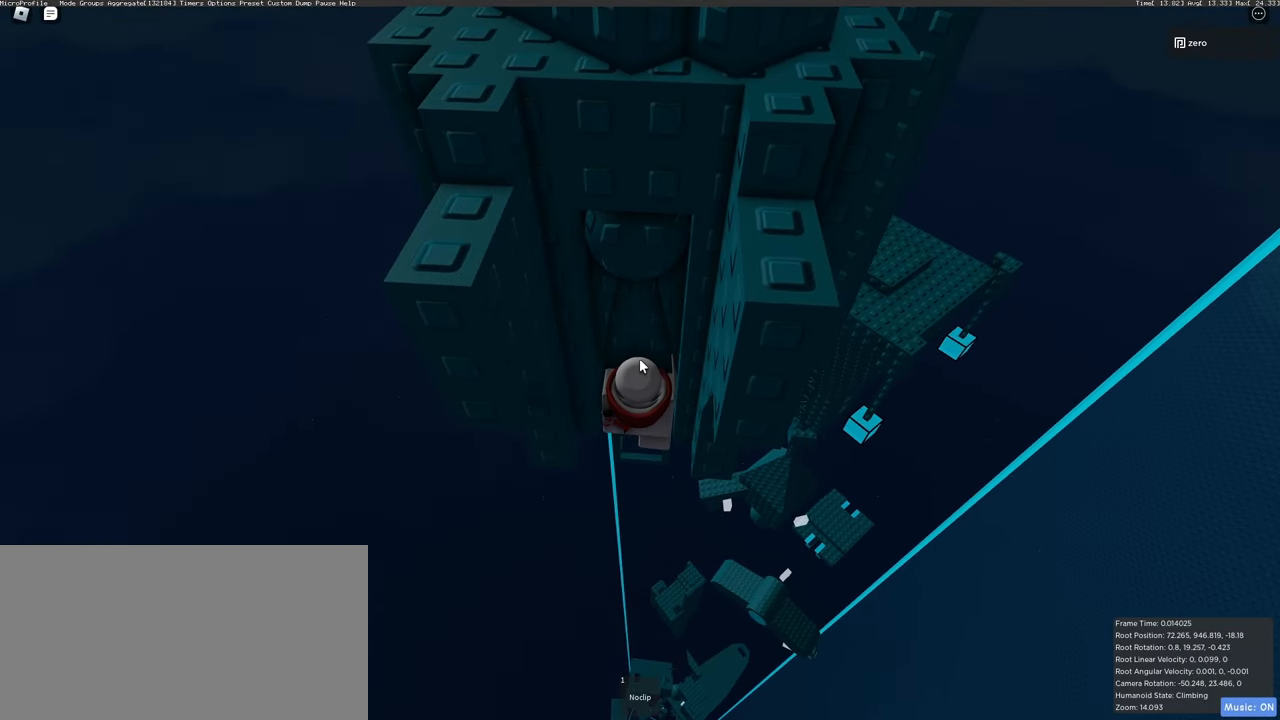
{"keys": ["w"], "mouse": ["right"], "events": [[33, "w", "up"], [217, "w", "down"]]}
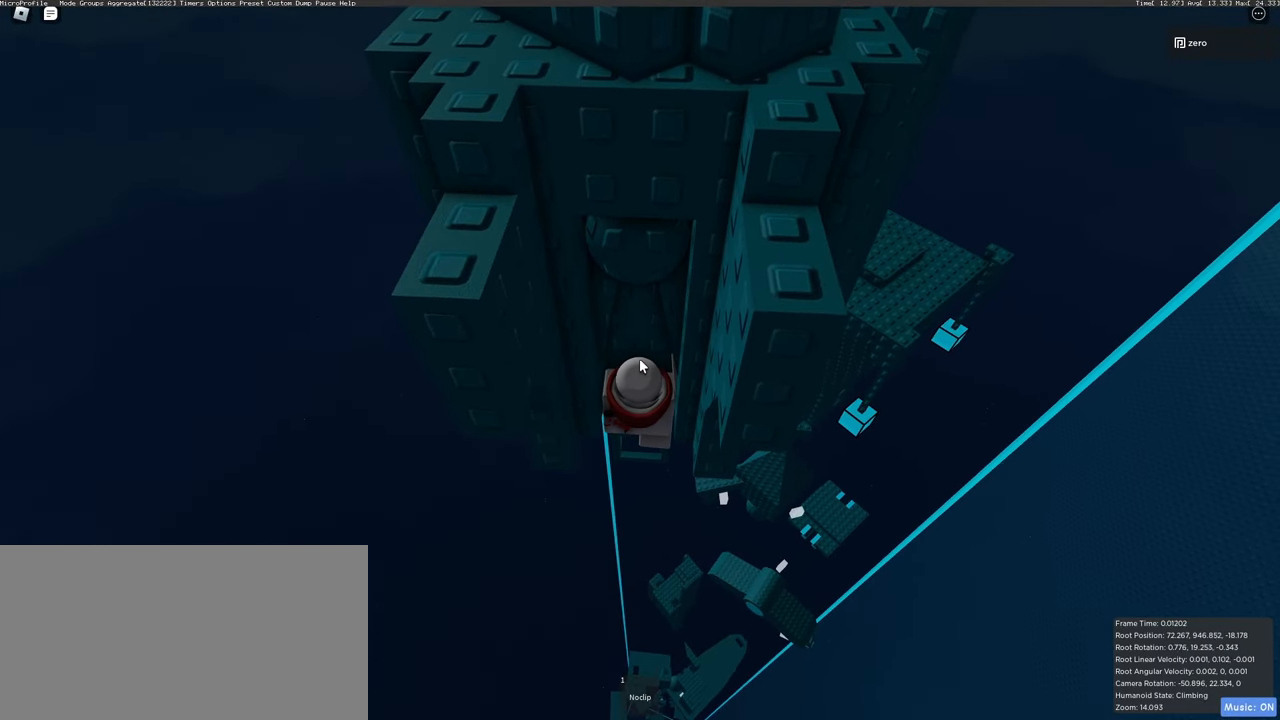
{"keys": [], "mouse": ["right"], "events": [[450, "w", "up"]]}
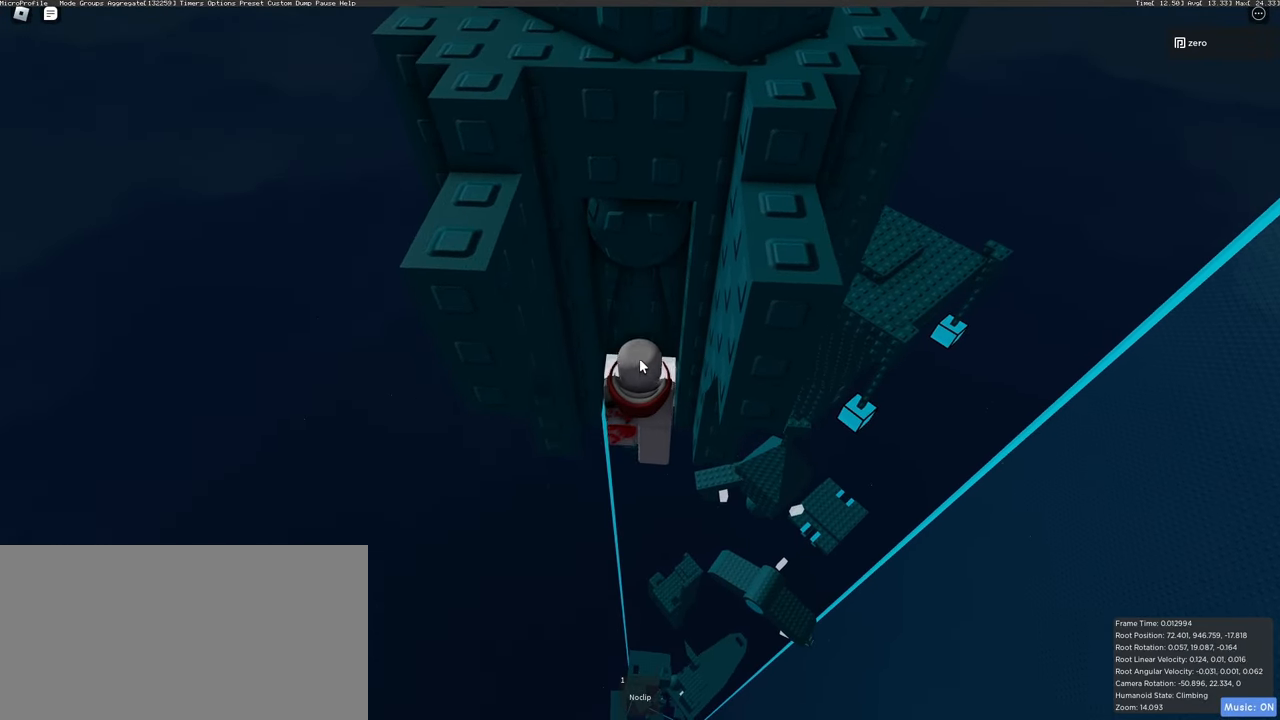
{"keys": ["w"], "mouse": ["right"], "events": [[150, "w", "down"], [250, "w", "up"], [500, "w", "down"]]}
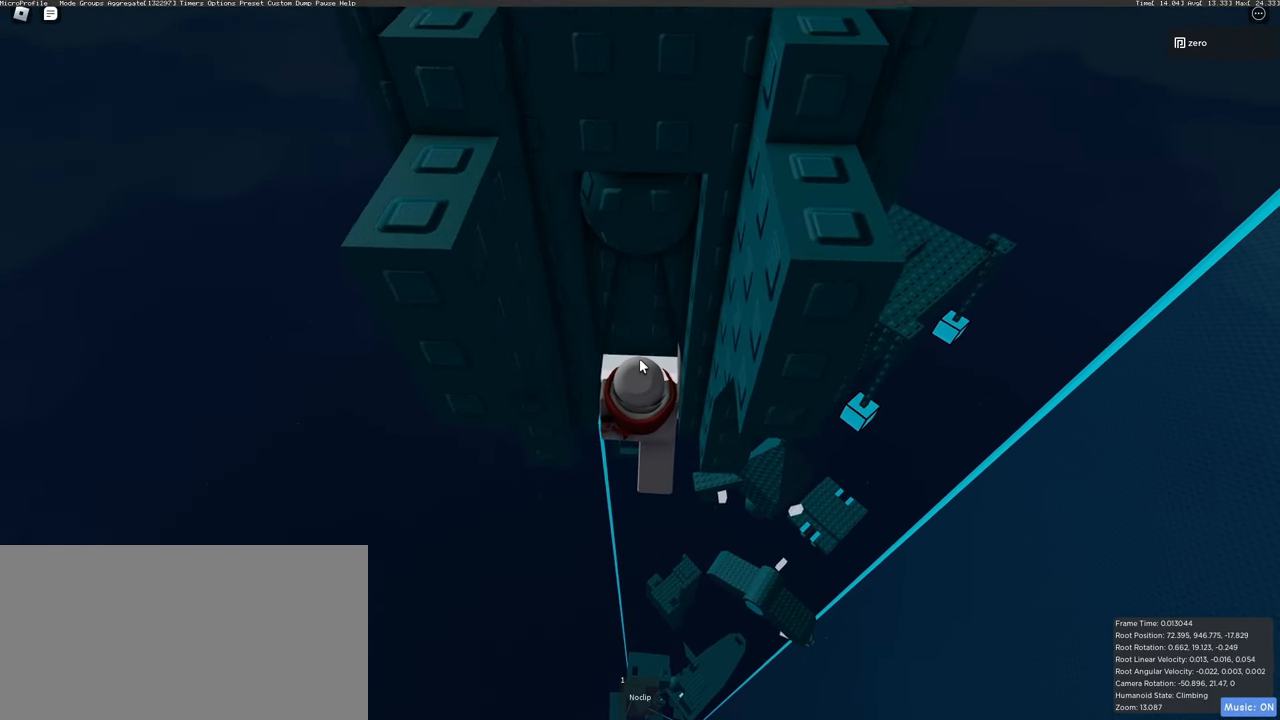
{"keys": ["w"], "mouse": ["right"], "events": []}
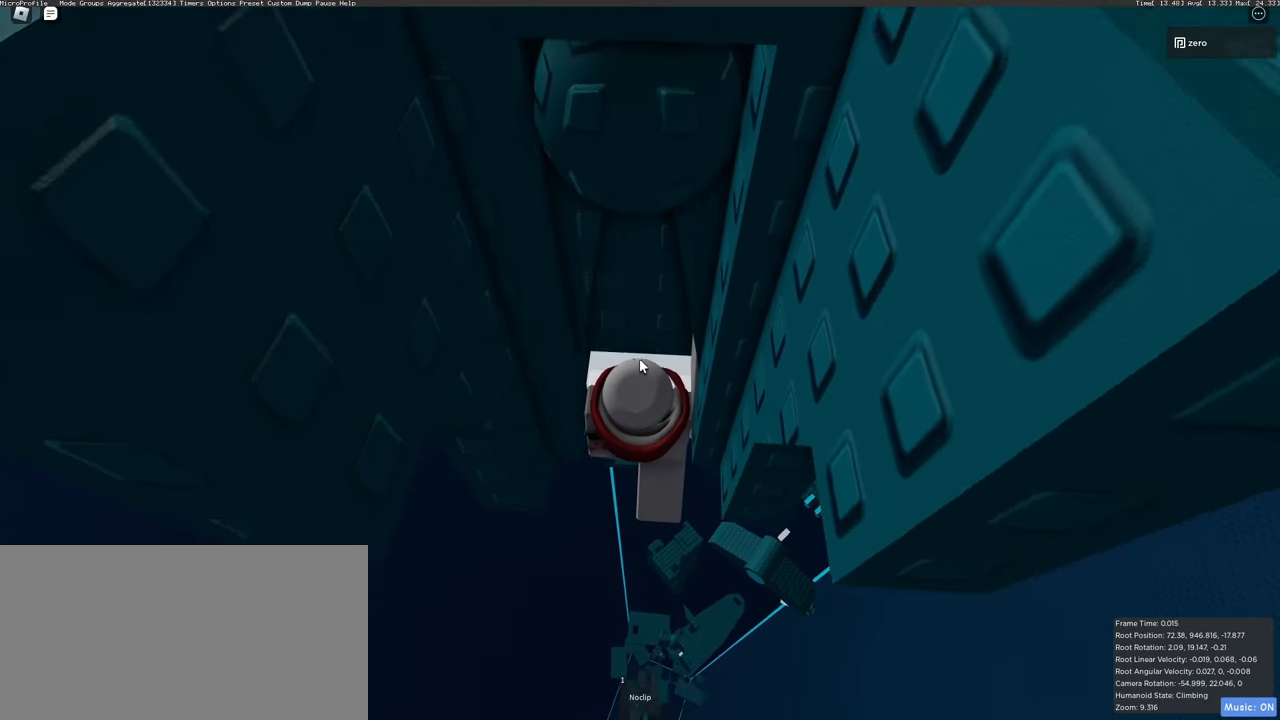
{"keys": [], "mouse": ["right"], "events": [[450, "w", "up"]]}
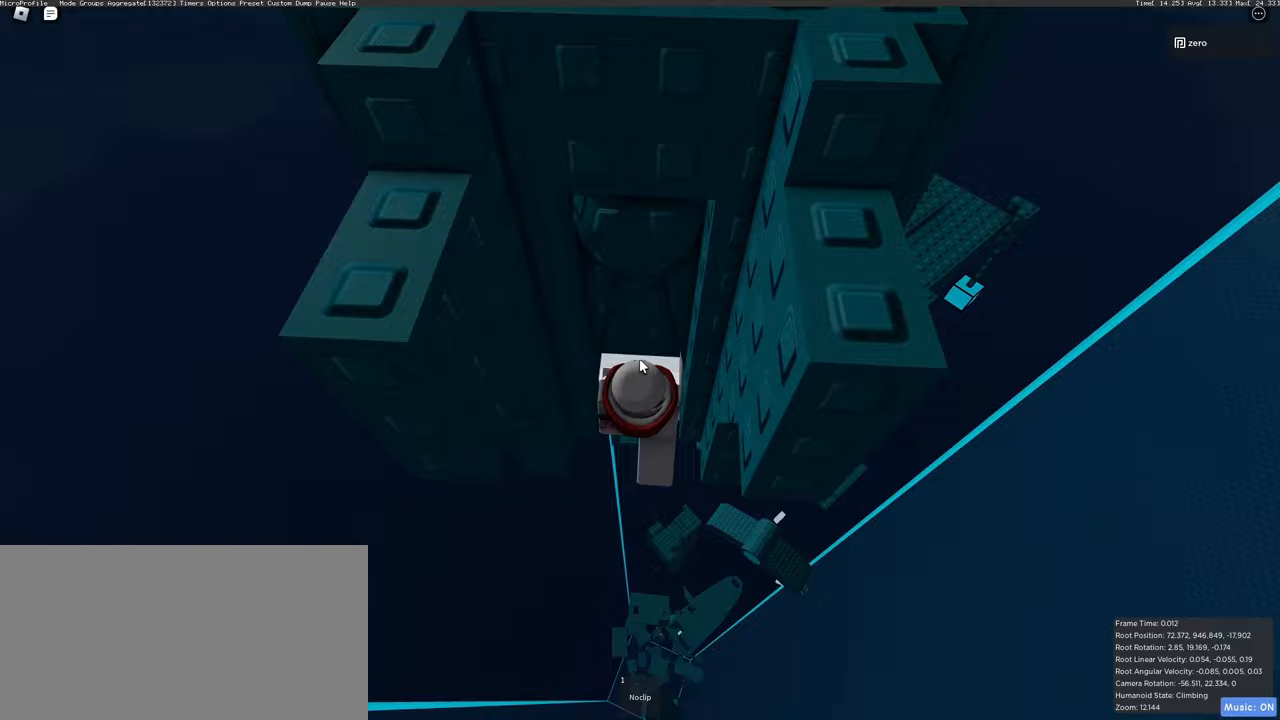
{"keys": ["d", "shift", "space"], "mouse": ["right"], "events": [[417, "d", "down"], [433, "shift", "down"], [500, "space", "down"]]}
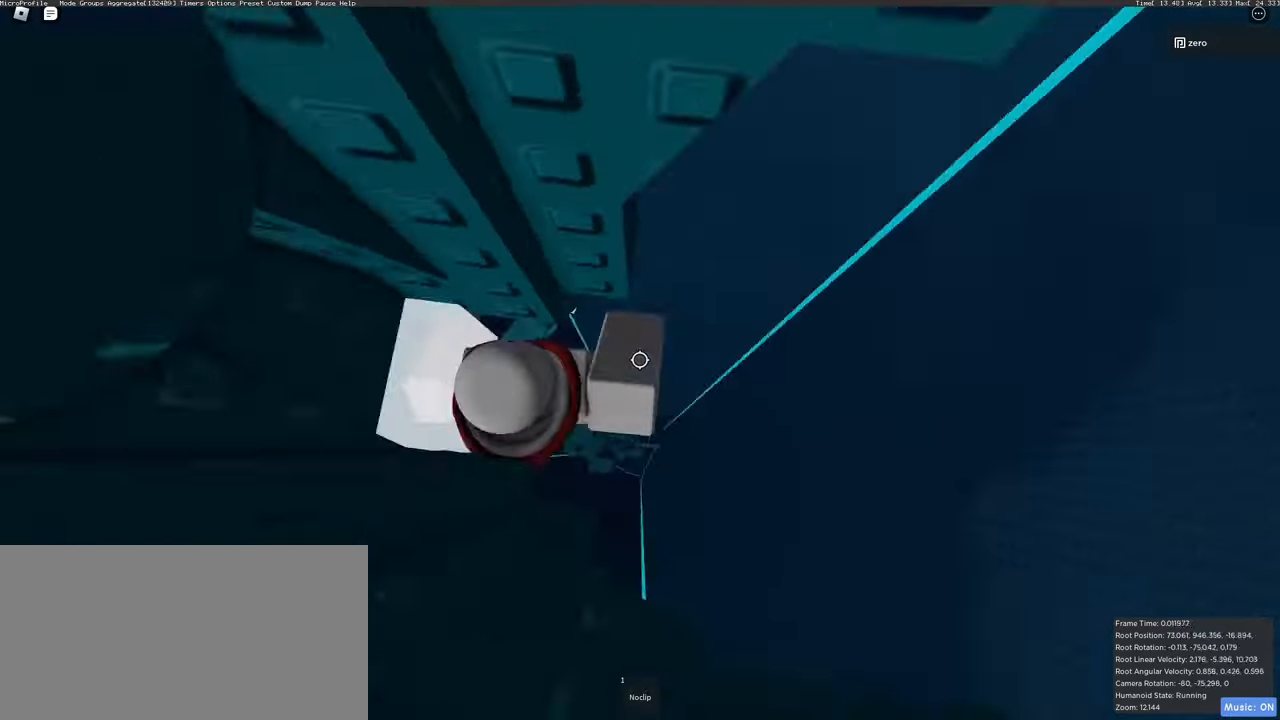
{"keys": ["w"], "mouse": ["right"], "events": [[50, "d", "up"], [50, "shift", "up"], [133, "space", "up"], [200, "w", "down"]]}
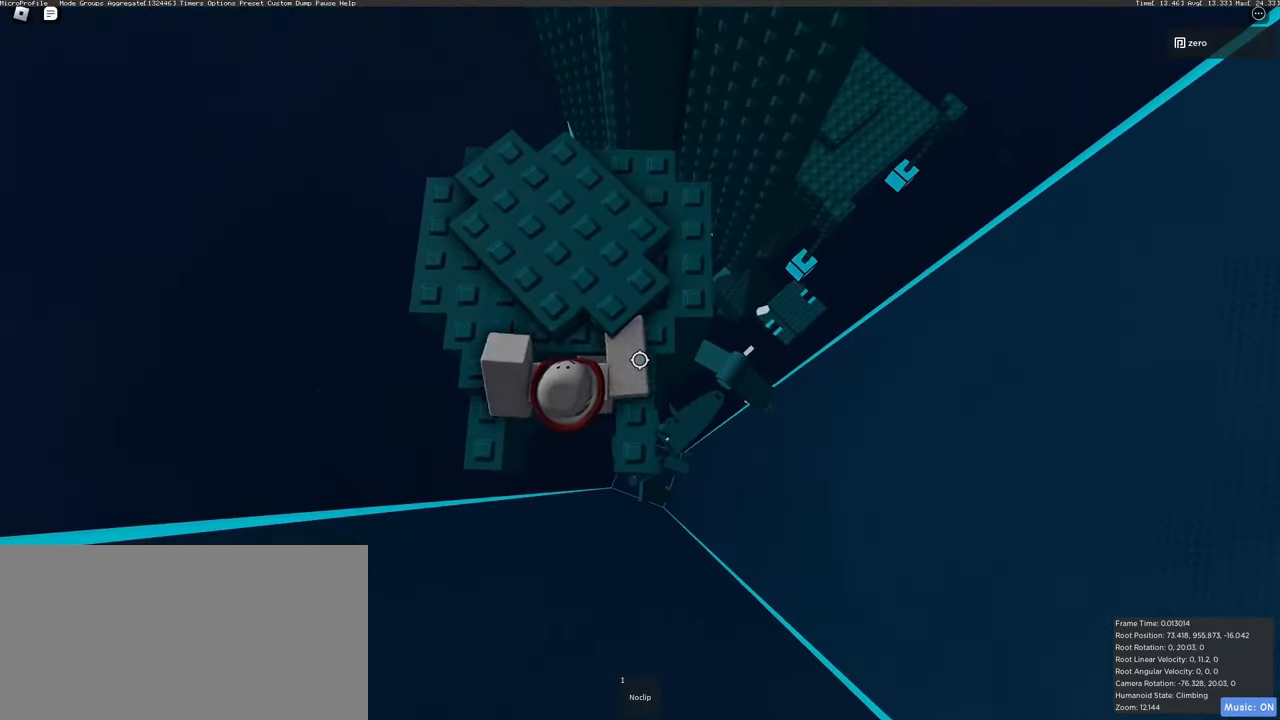
{"keys": [], "mouse": ["right"], "events": [[367, "w", "up"]]}
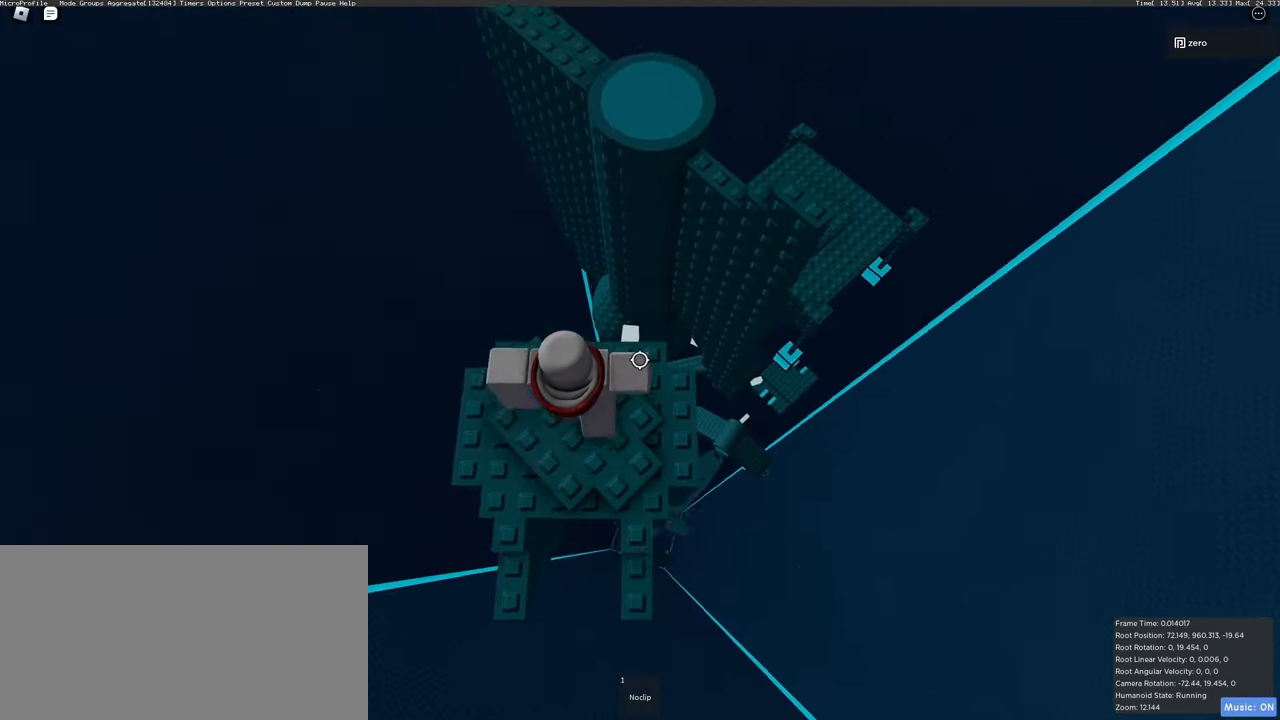
{"keys": [], "mouse": ["right"], "events": [[317, "space", "down"], [483, "space", "up"]]}
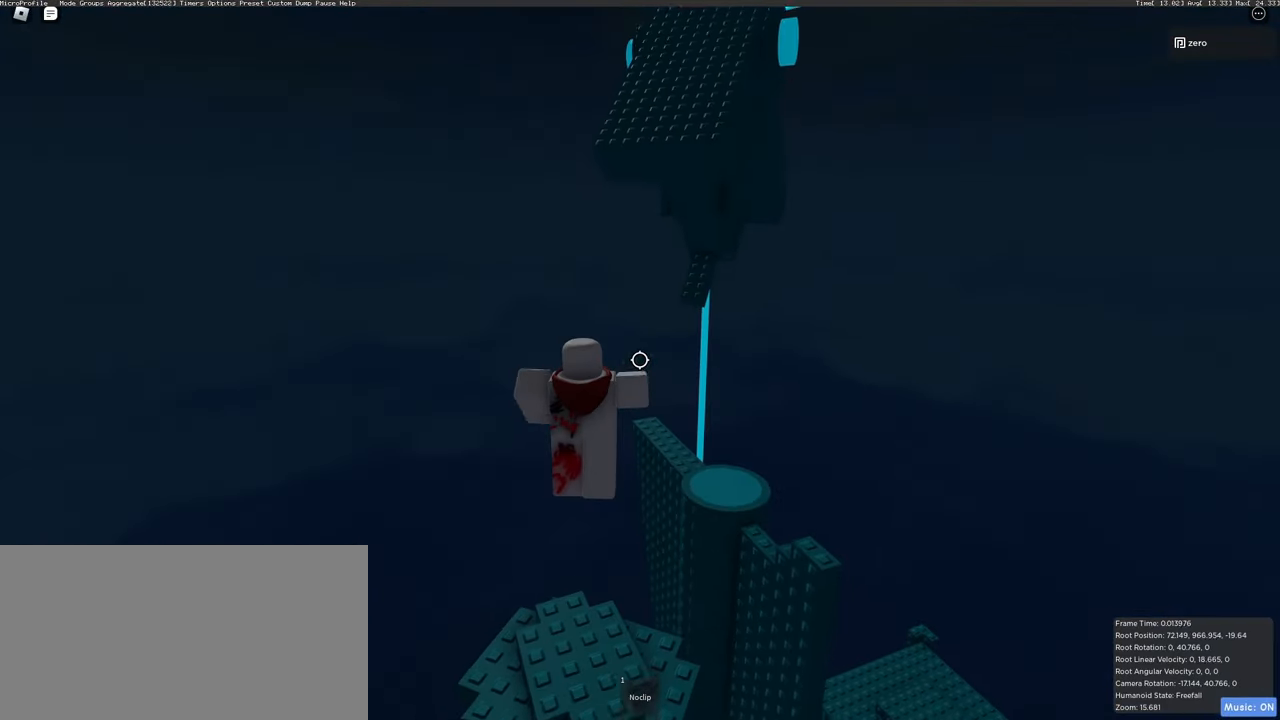
{"keys": ["d", "w"], "mouse": ["right"], "events": [[317, "w", "down"], [333, "d", "down"]]}
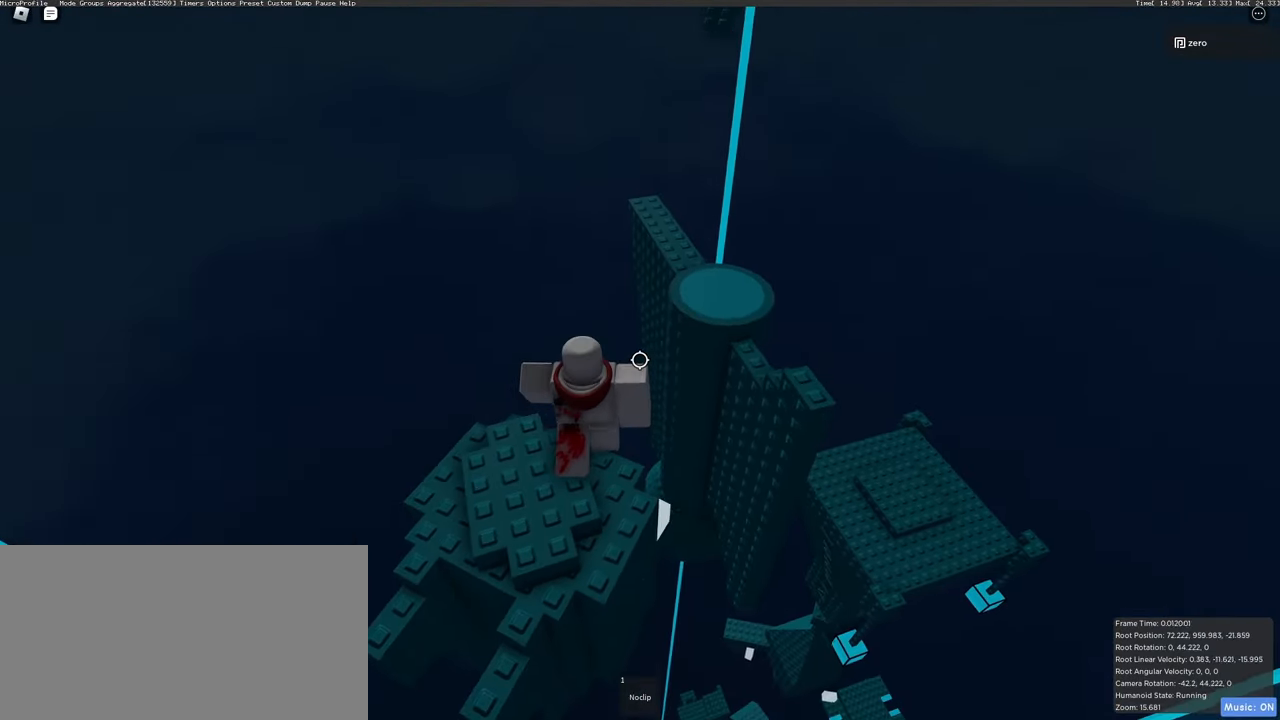
{"keys": ["d", "space", "w"], "mouse": ["right"], "events": [[17, "space", "down"], [217, "space", "up"], [500, "space", "down"]]}
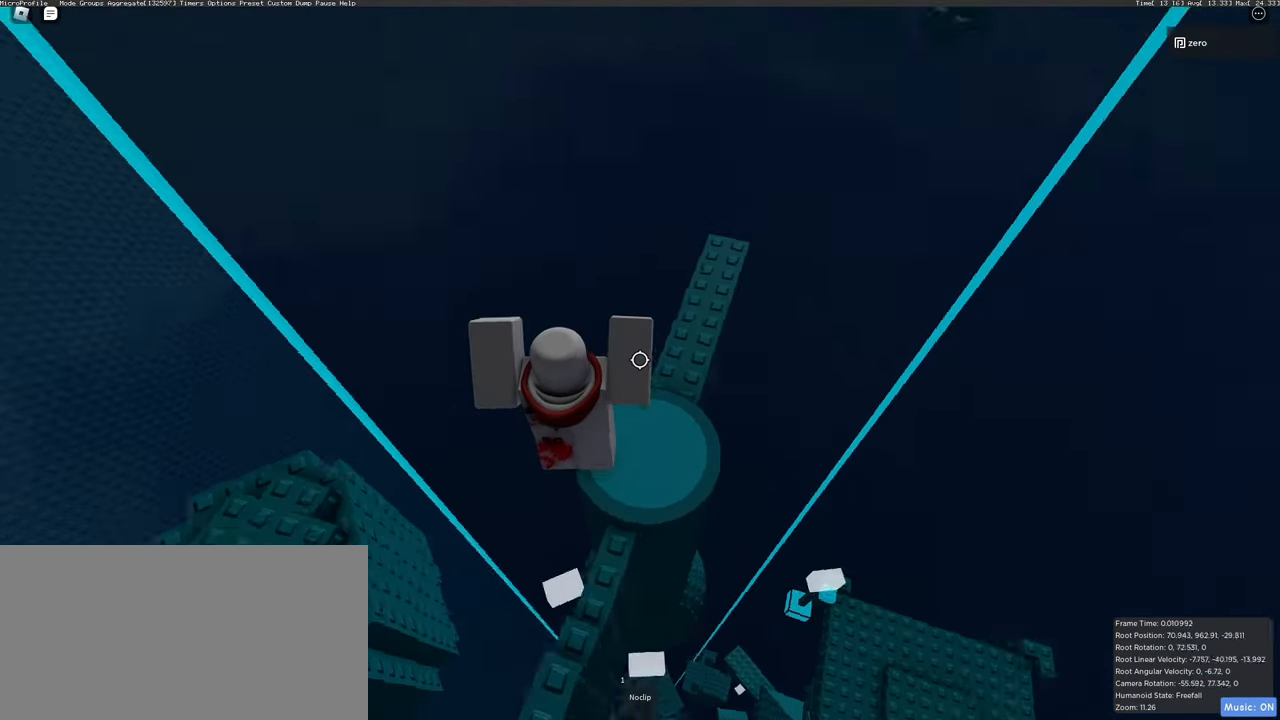
{"keys": ["d", "w"], "mouse": ["right"], "events": [[250, "space", "up"]]}
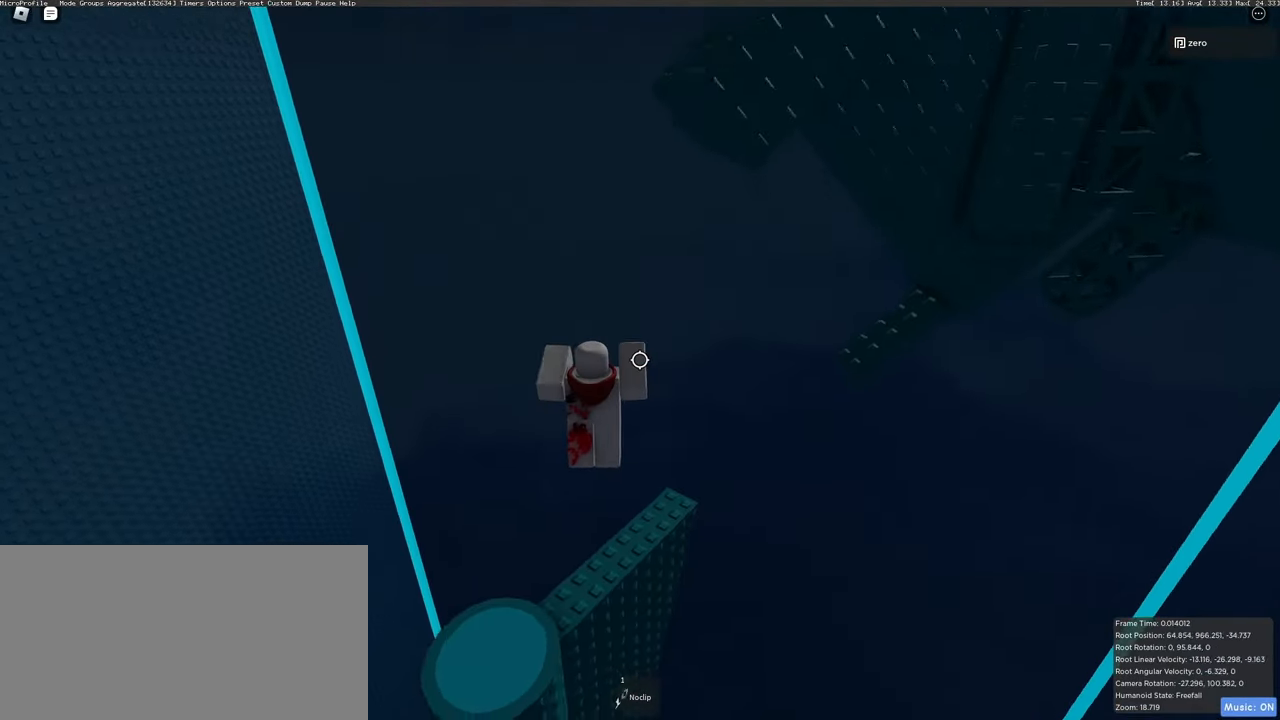
{"keys": ["d"], "mouse": ["right"], "events": [[200, "d", "up"], [217, "w", "up"], [467, "d", "down"]]}
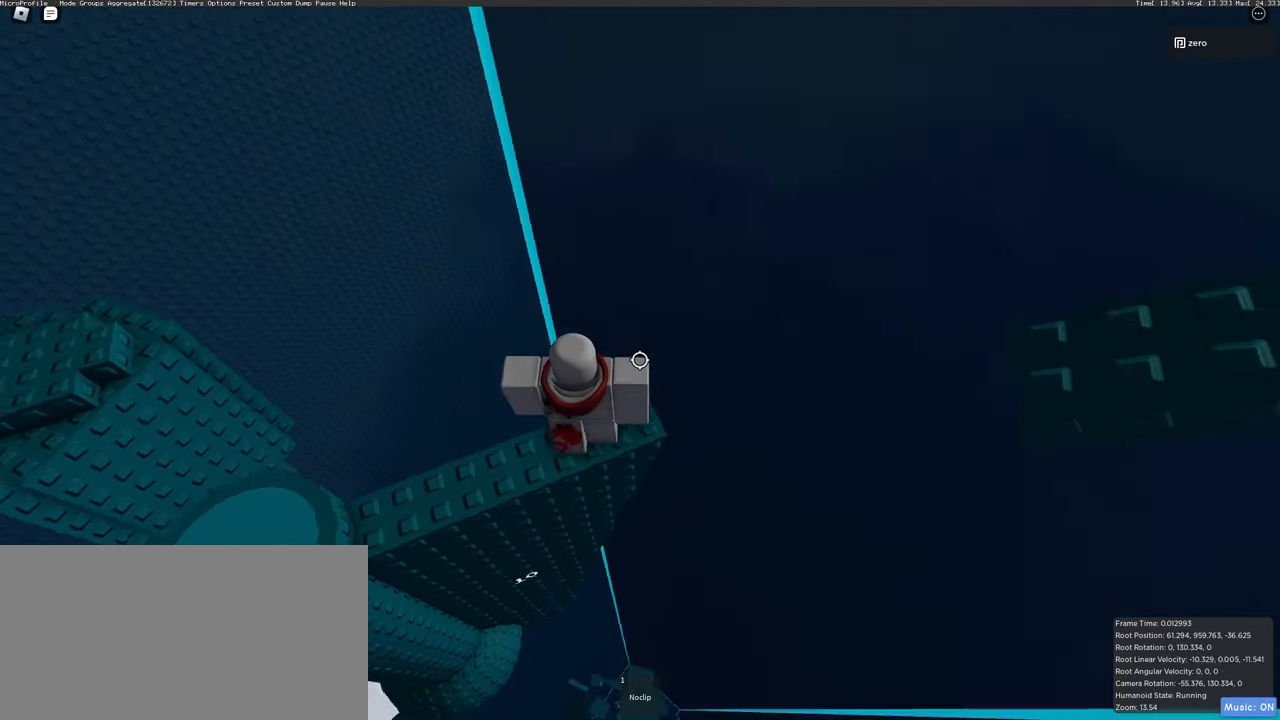
{"keys": [], "mouse": ["right"], "events": [[133, "d", "up"], [217, "shift", "down"], [333, "shift", "up"]]}
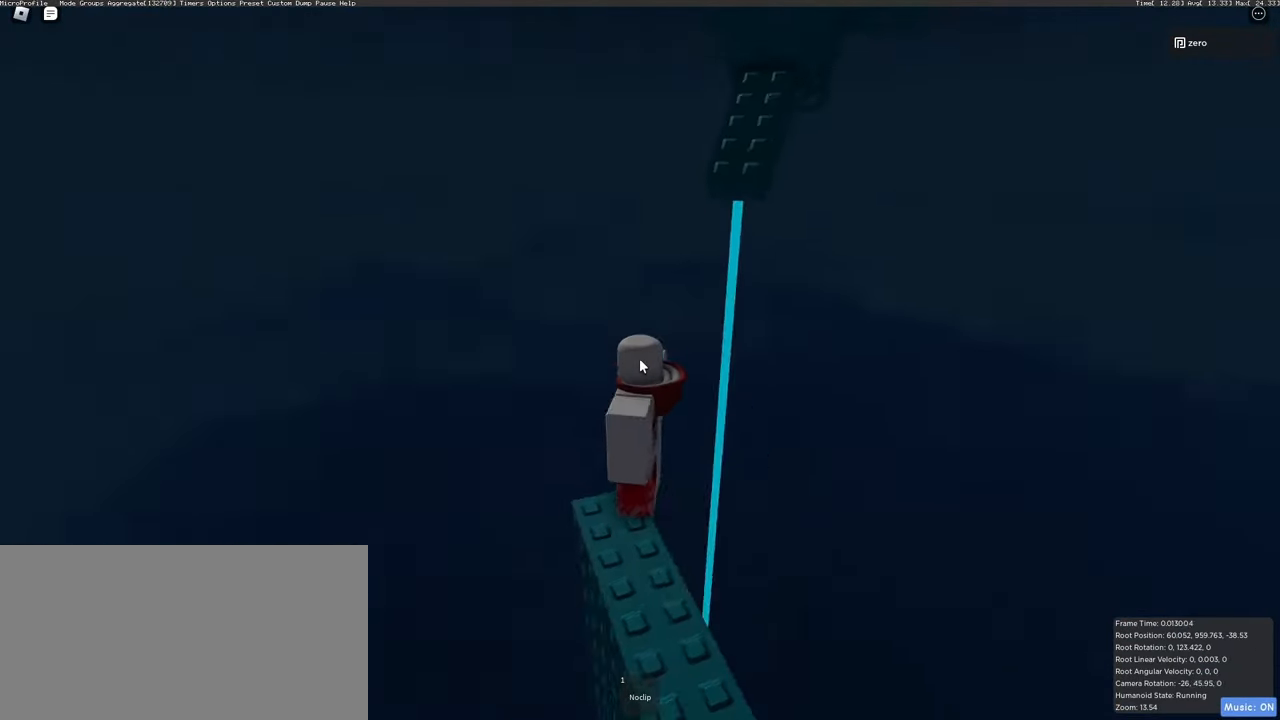
{"keys": ["shift", "space", "w"], "mouse": ["right"], "events": [[383, "w", "down"], [450, "space", "down"], [500, "shift", "down"]]}
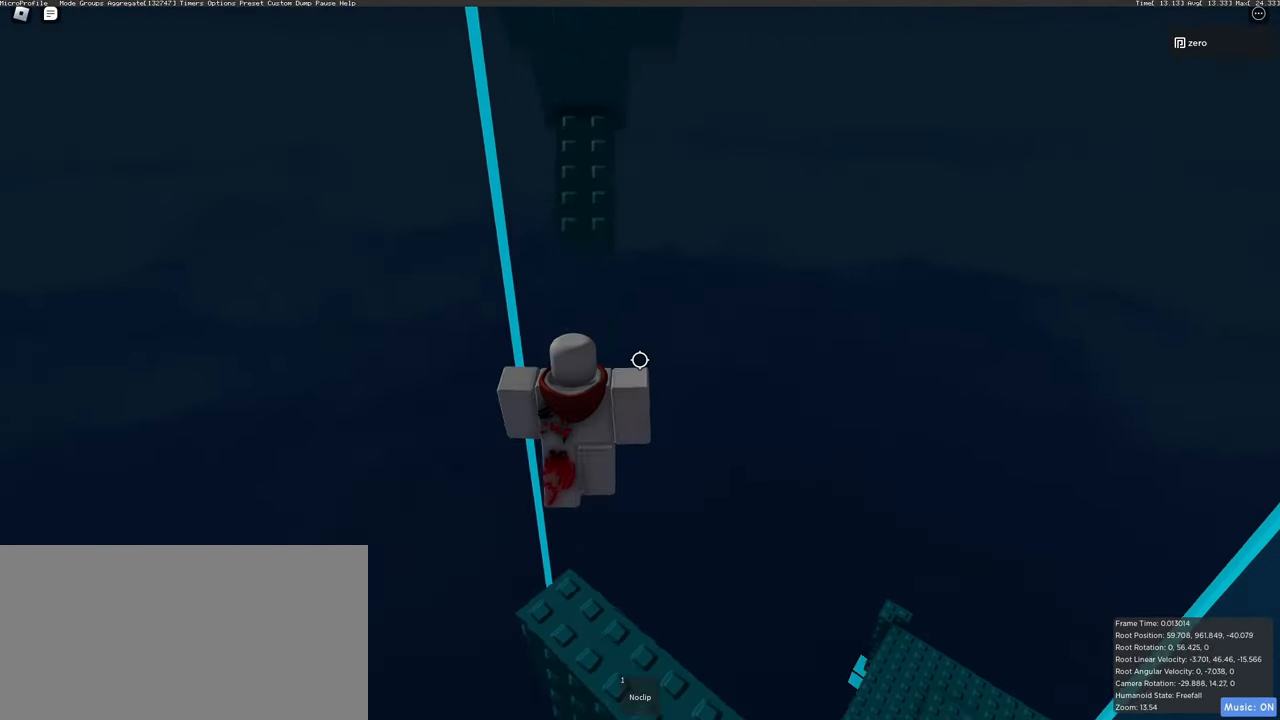
{"keys": [], "mouse": ["right"], "events": [[50, "space", "up"], [133, "shift", "up"], [383, "w", "up"]]}
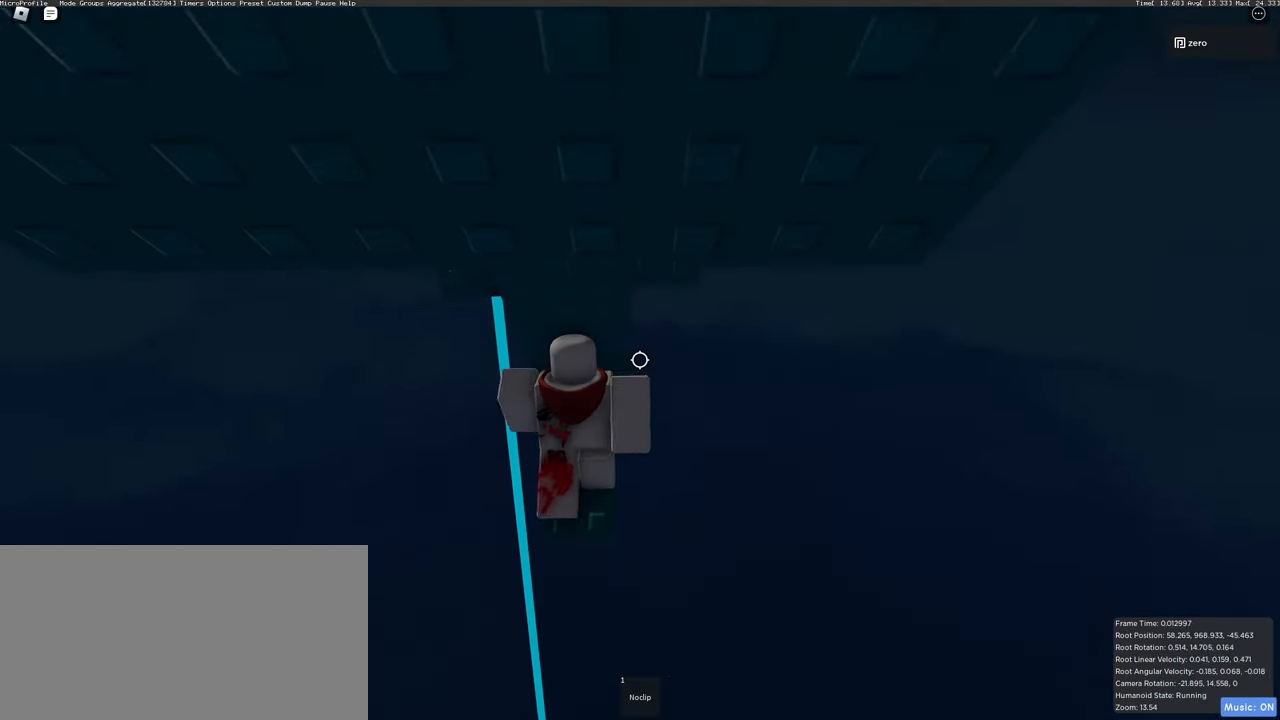
{"keys": ["d"], "mouse": ["right"], "events": [[483, "d", "down"]]}
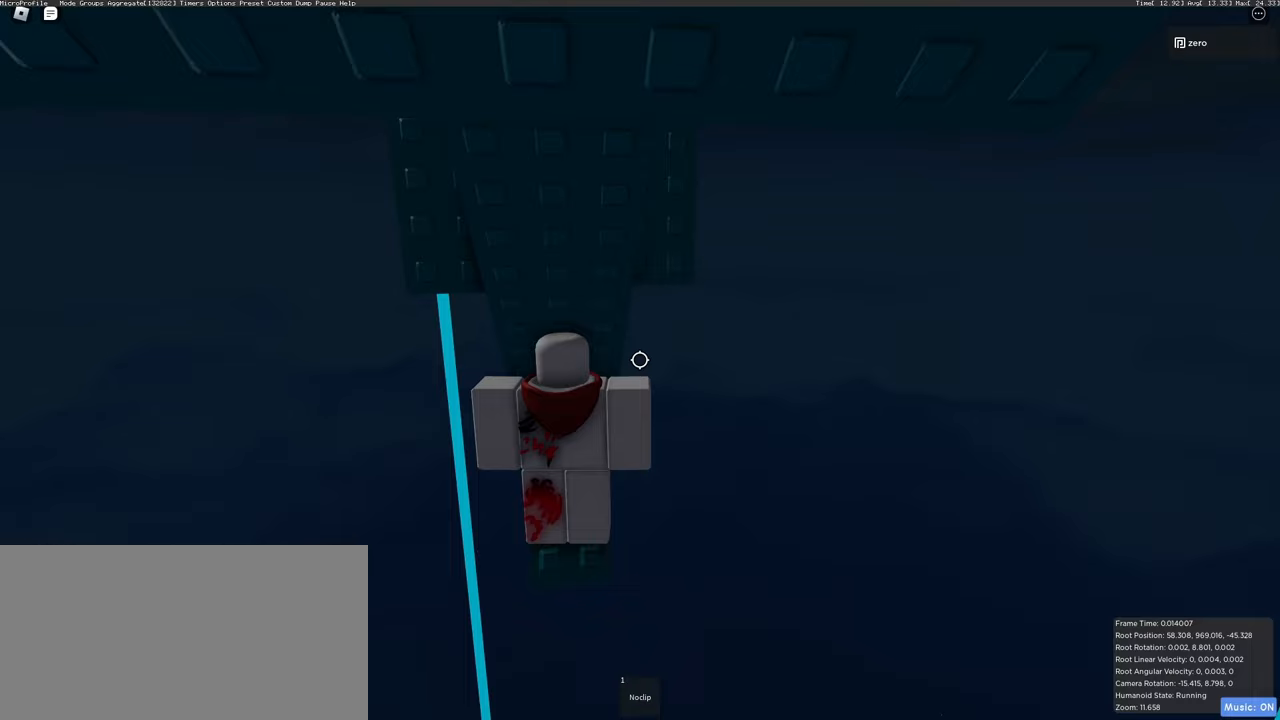
{"keys": [], "mouse": ["right"], "events": [[50, "d", "up"], [350, "d", "down"], [400, "d", "up"]]}
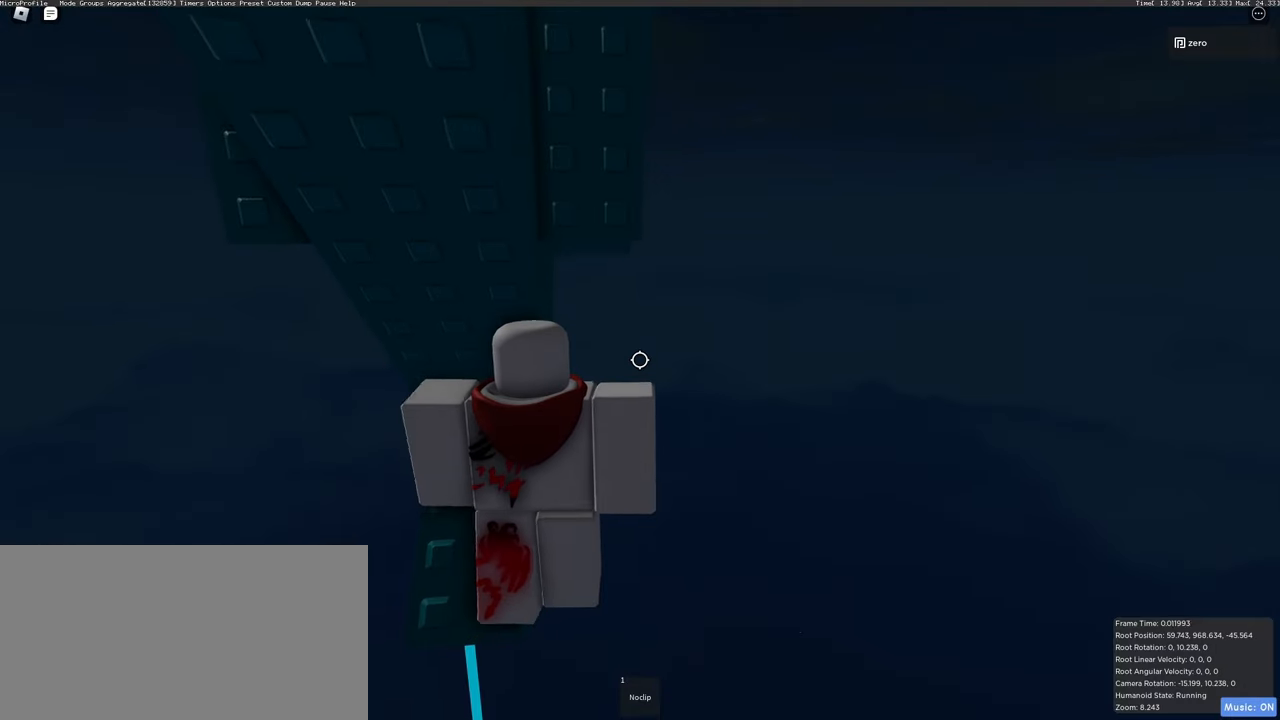
{"keys": [], "mouse": ["right"], "events": [[200, "shift", "down"], [300, "shift", "up"]]}